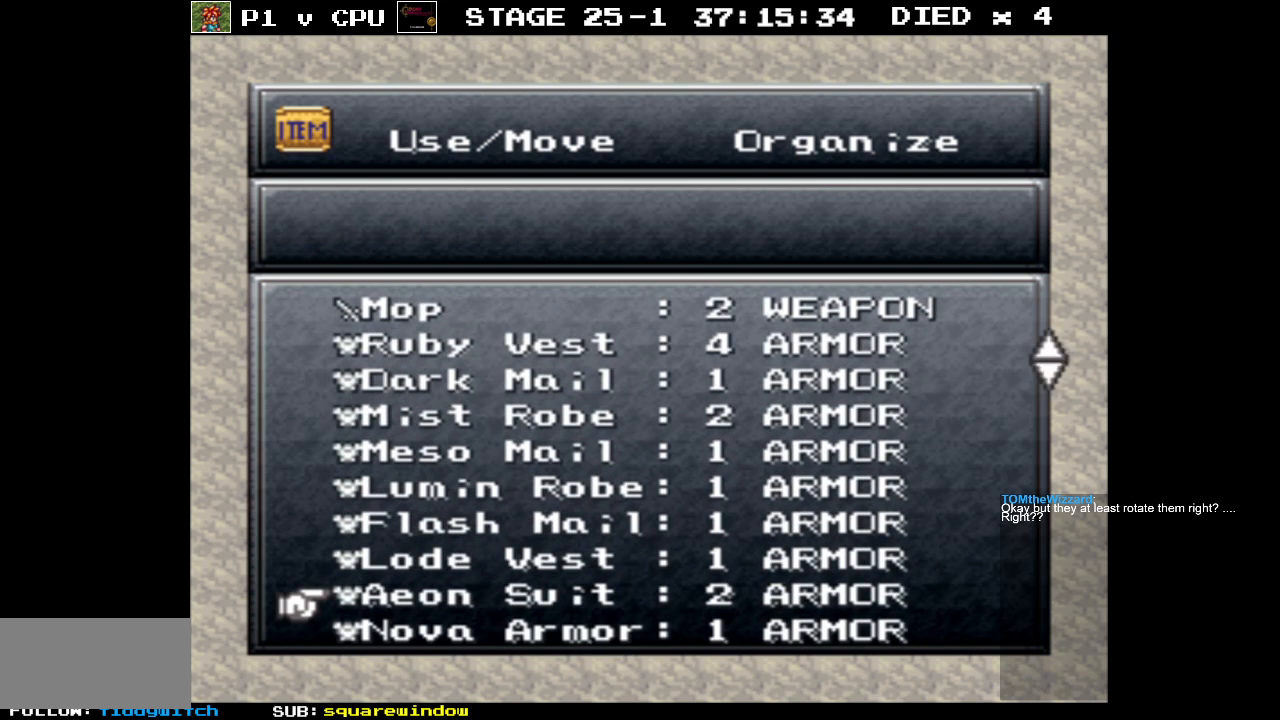
Gameplay with a controller (Nintendo layout); each line is a JSON object with the inputs held at the frame after it. "events" lists button and stick changes between this image and that frame as [ms after this image, input, new state], when the widget could be followed in between. Not read: L3 R3.
{"buttons": ["DPAD_UP"], "events": []}
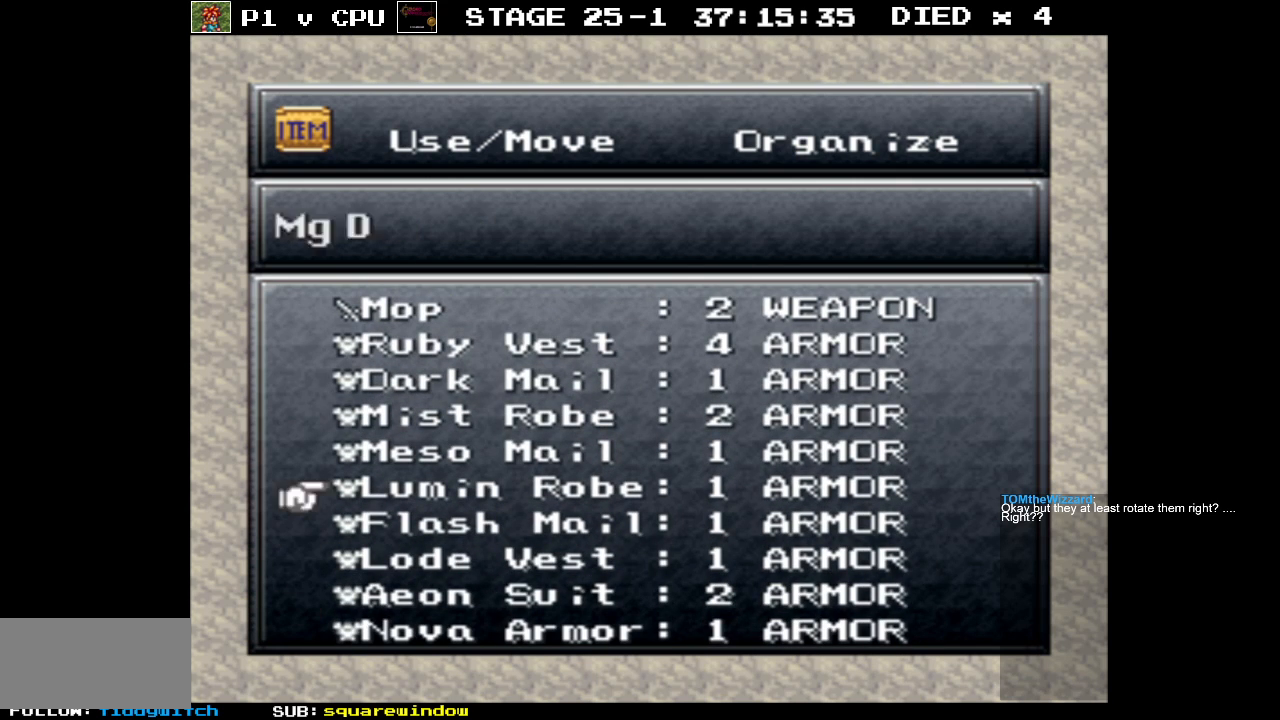
{"buttons": ["DPAD_UP"], "events": []}
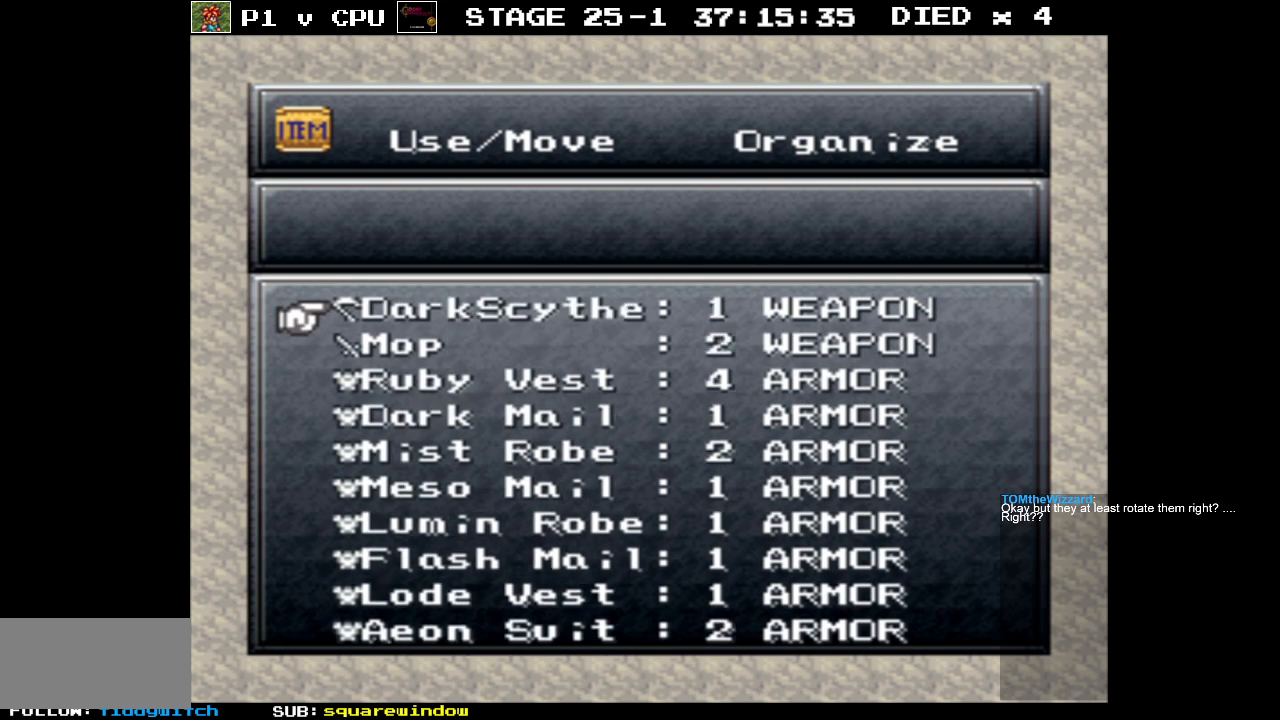
{"buttons": ["DPAD_UP"], "events": []}
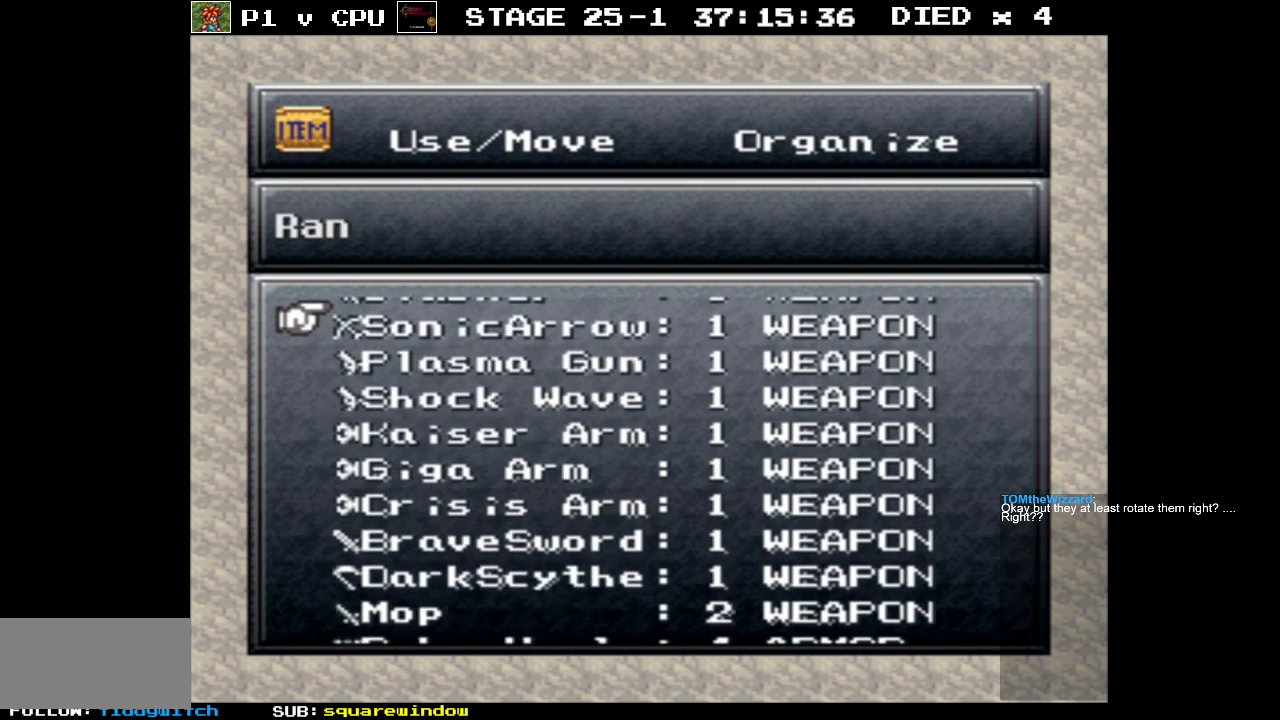
{"buttons": ["DPAD_UP"], "events": []}
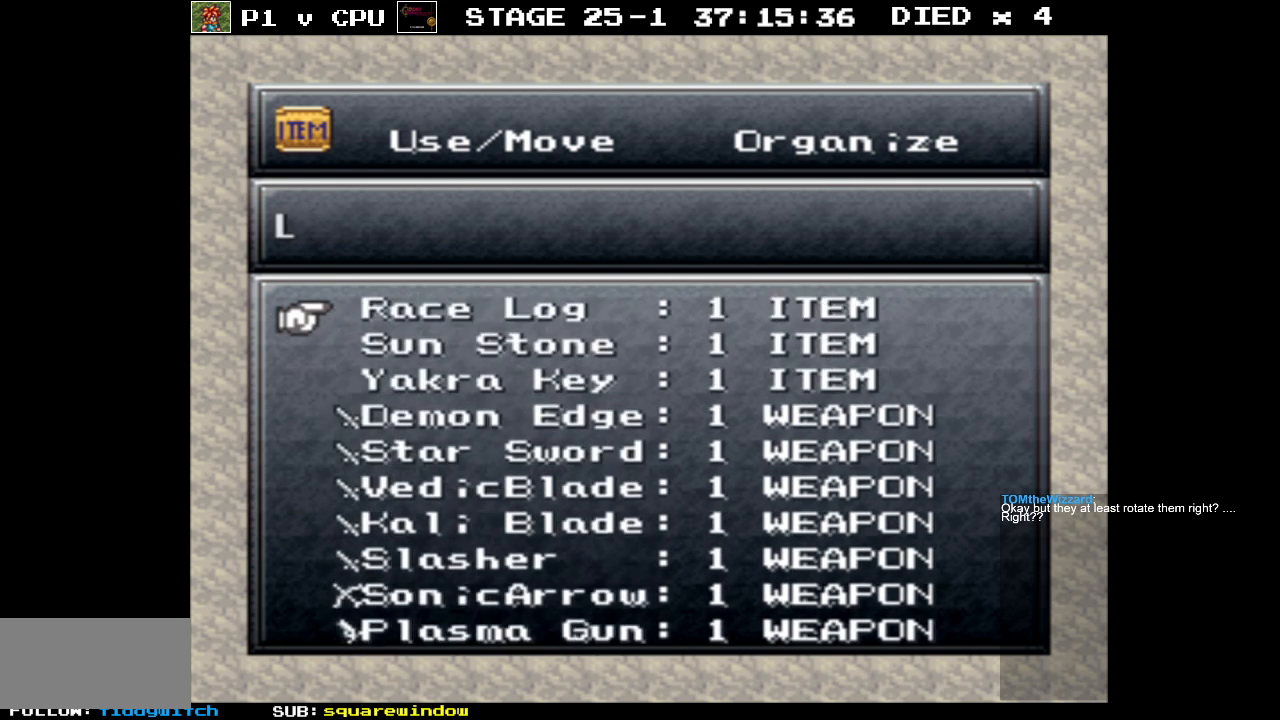
{"buttons": ["DPAD_UP"], "events": []}
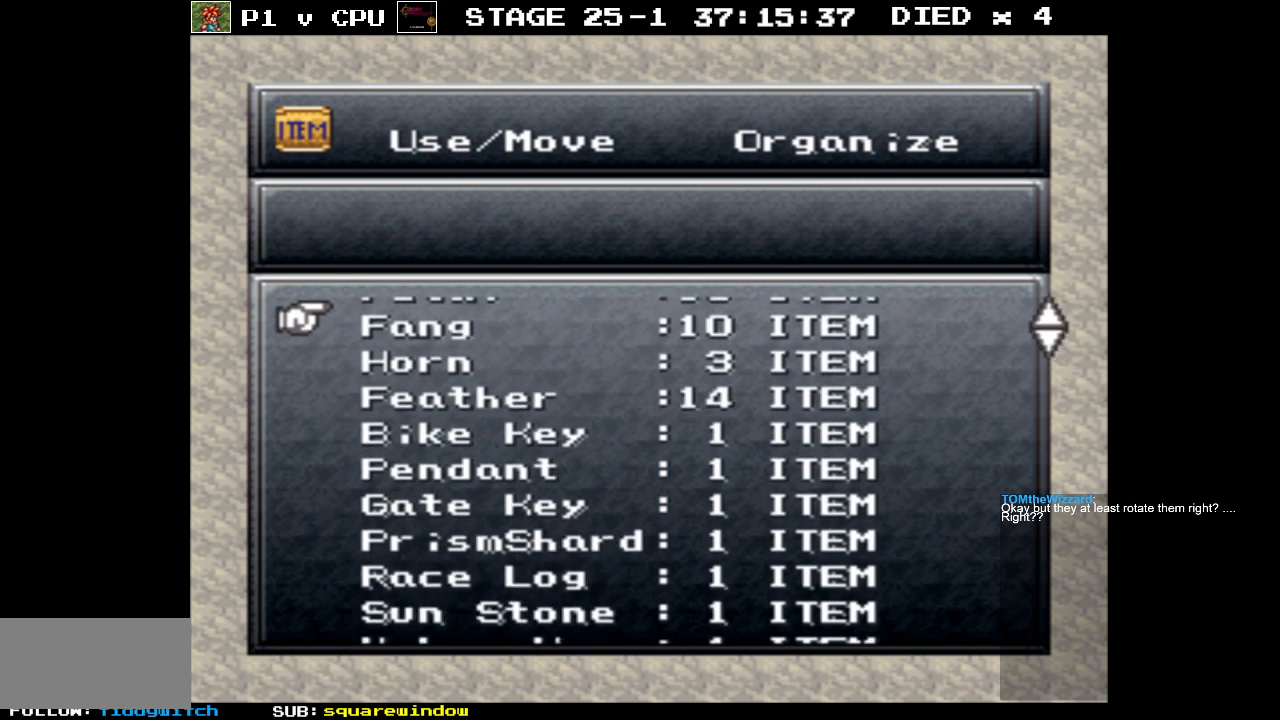
{"buttons": [], "events": [[500, "DPAD_UP", "up"]]}
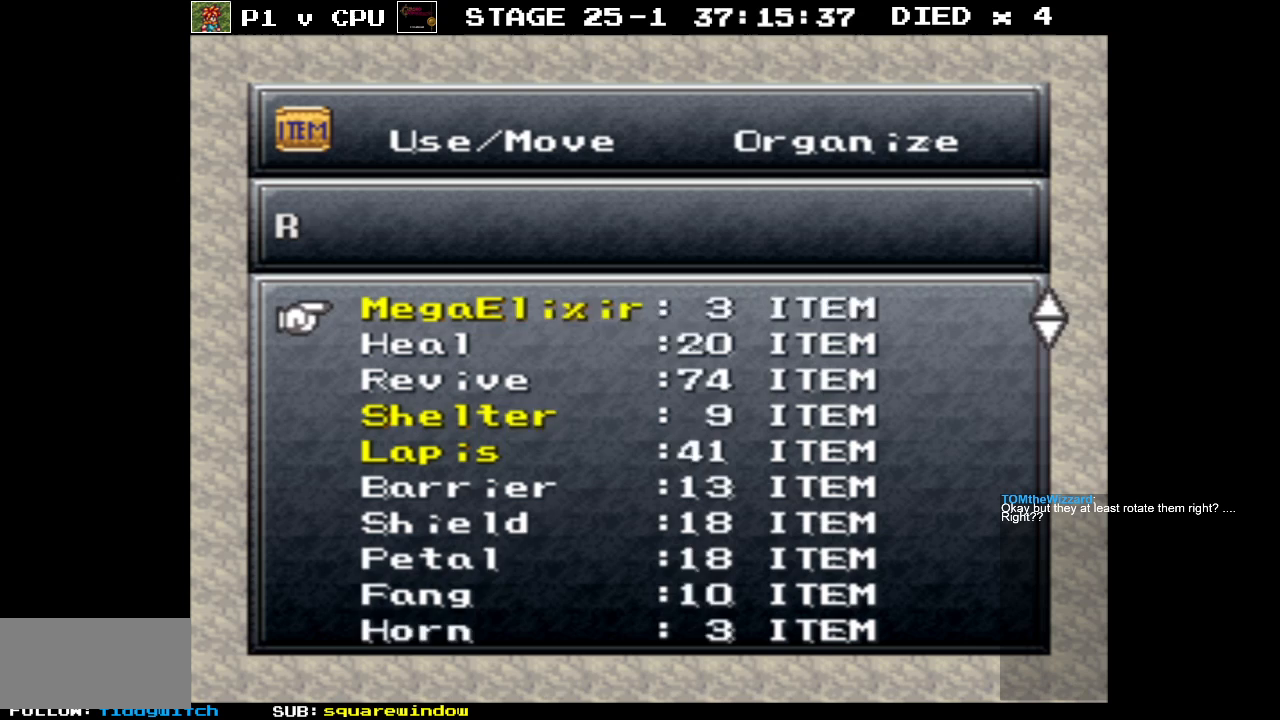
{"buttons": ["DPAD_DOWN"], "events": [[100, "DPAD_DOWN", "down"]]}
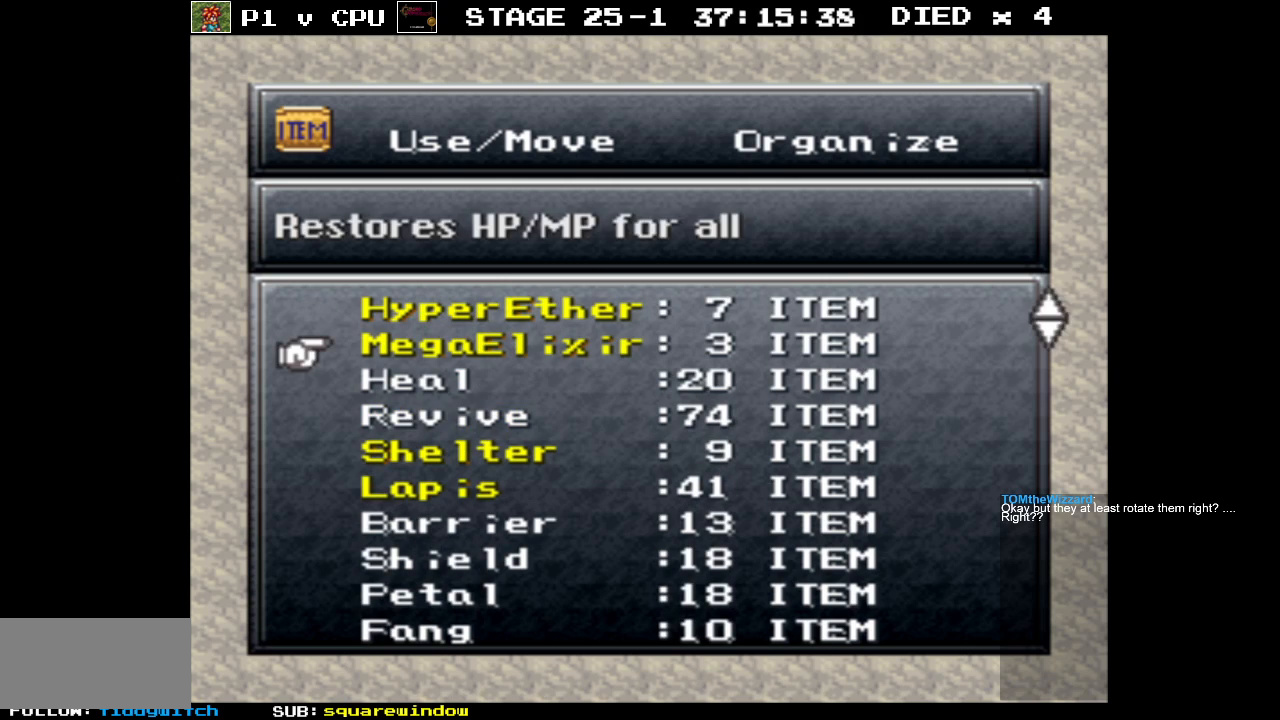
{"buttons": ["DPAD_DOWN"], "events": []}
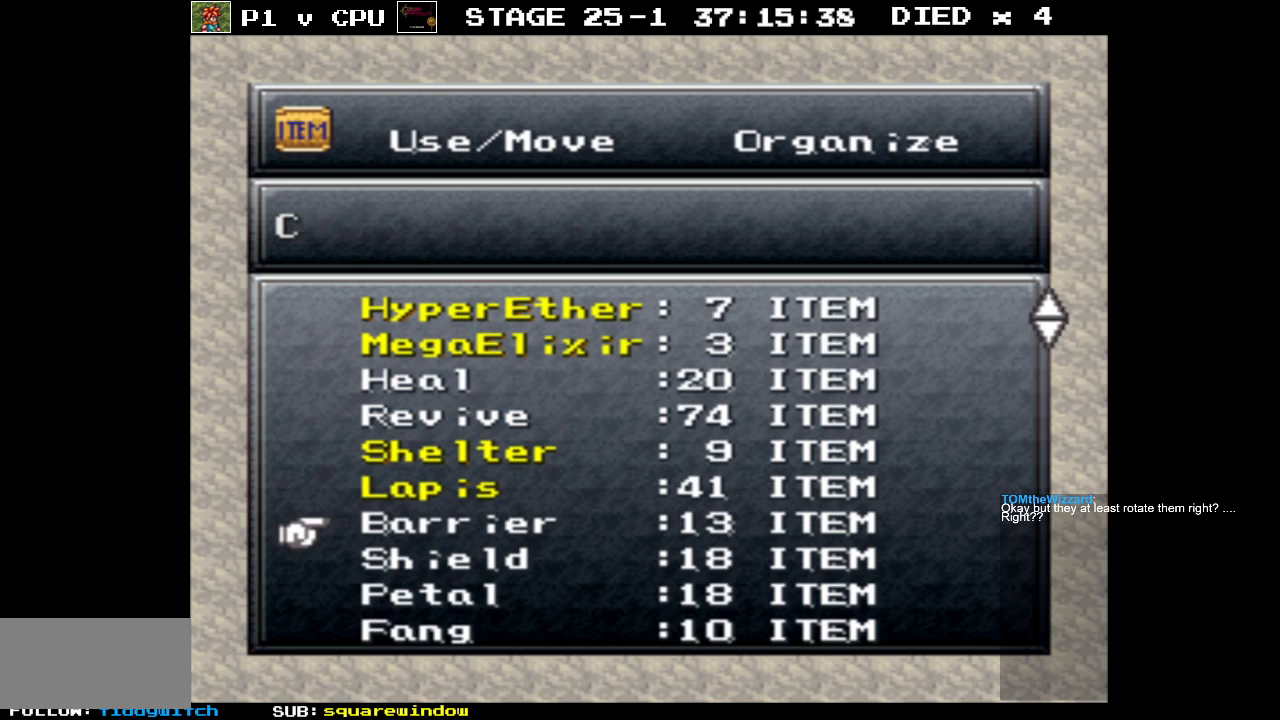
{"buttons": ["DPAD_DOWN"], "events": []}
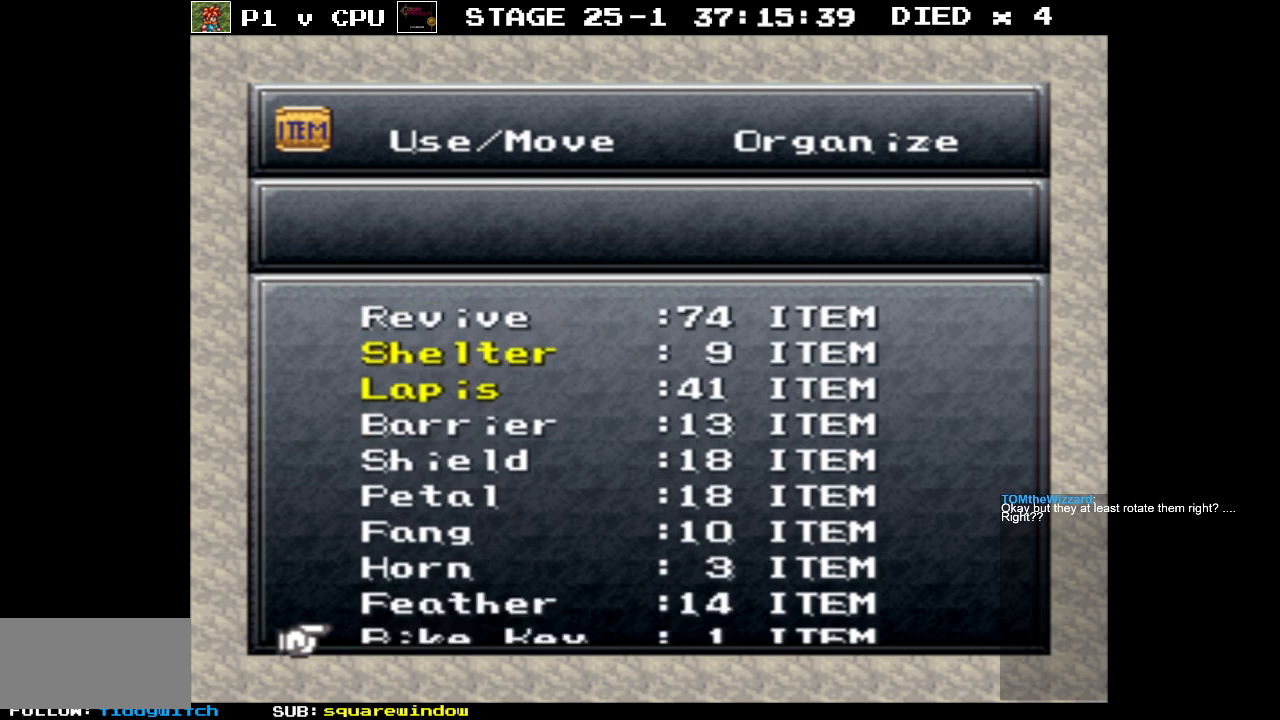
{"buttons": [], "events": [[117, "DPAD_DOWN", "up"]]}
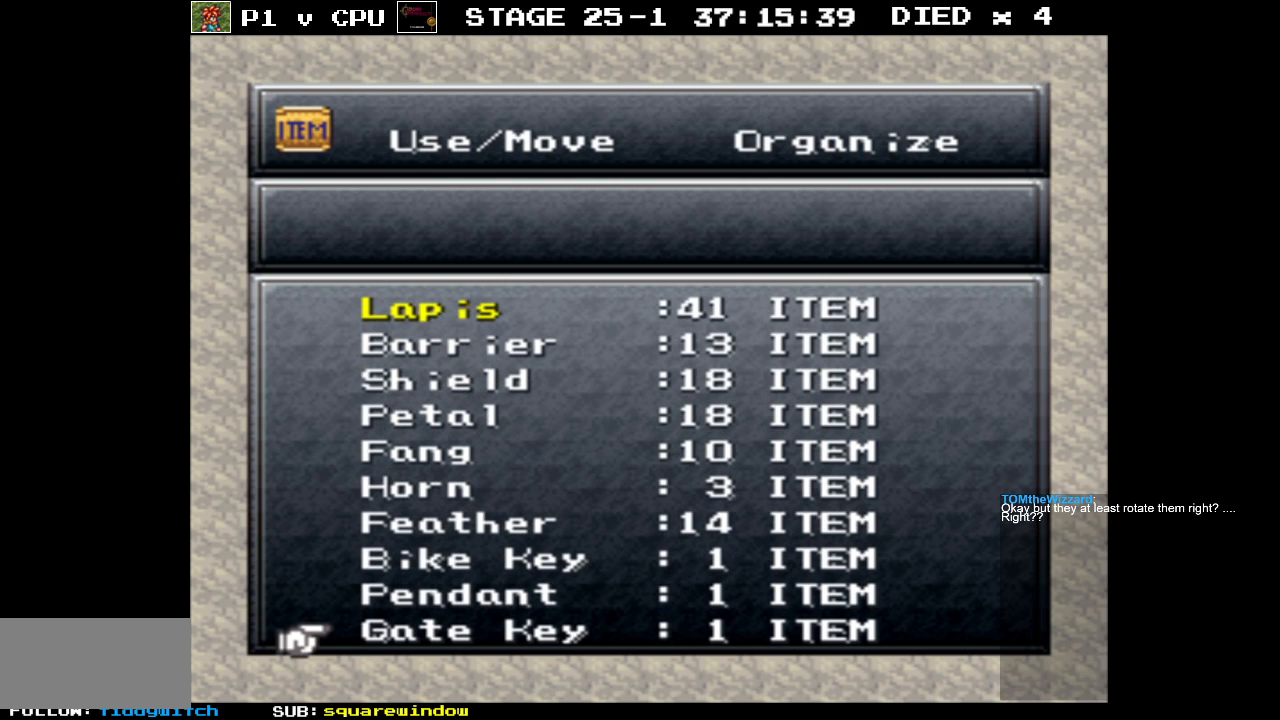
{"buttons": ["DPAD_DOWN"], "events": [[250, "DPAD_DOWN", "down"], [383, "DPAD_DOWN", "up"], [450, "DPAD_DOWN", "down"]]}
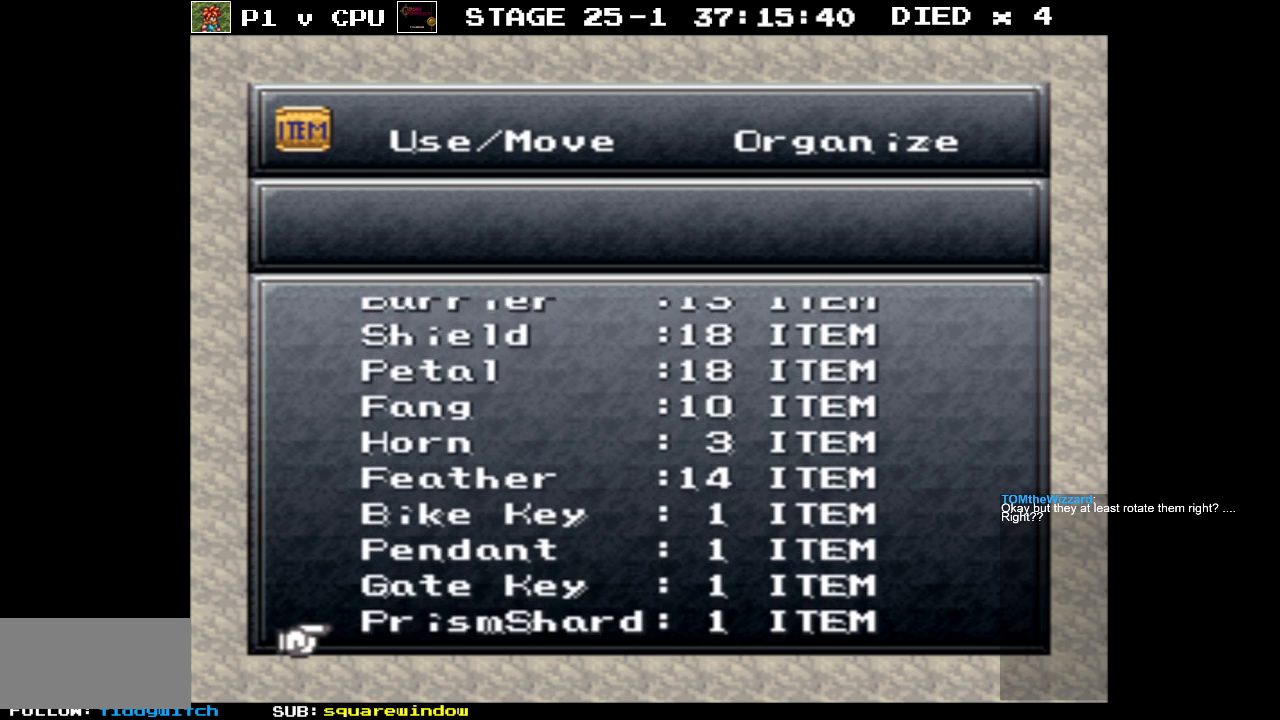
{"buttons": [], "events": [[100, "DPAD_DOWN", "up"]]}
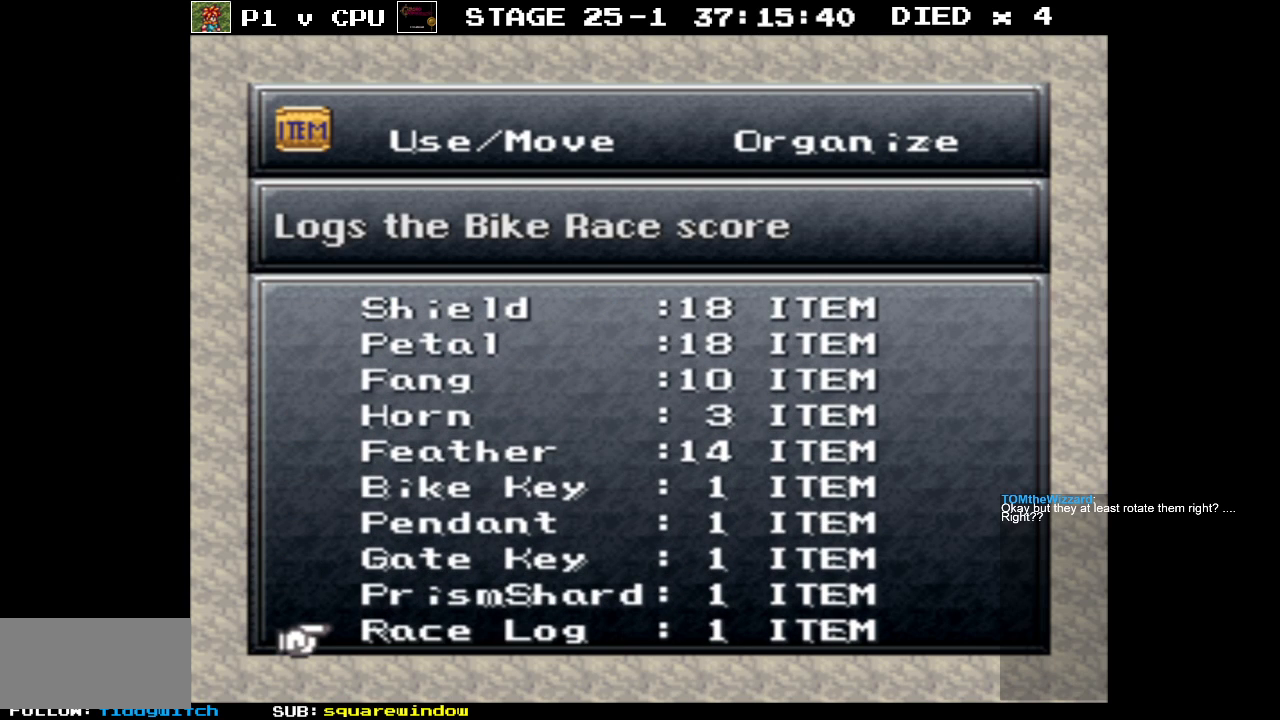
{"buttons": [], "events": []}
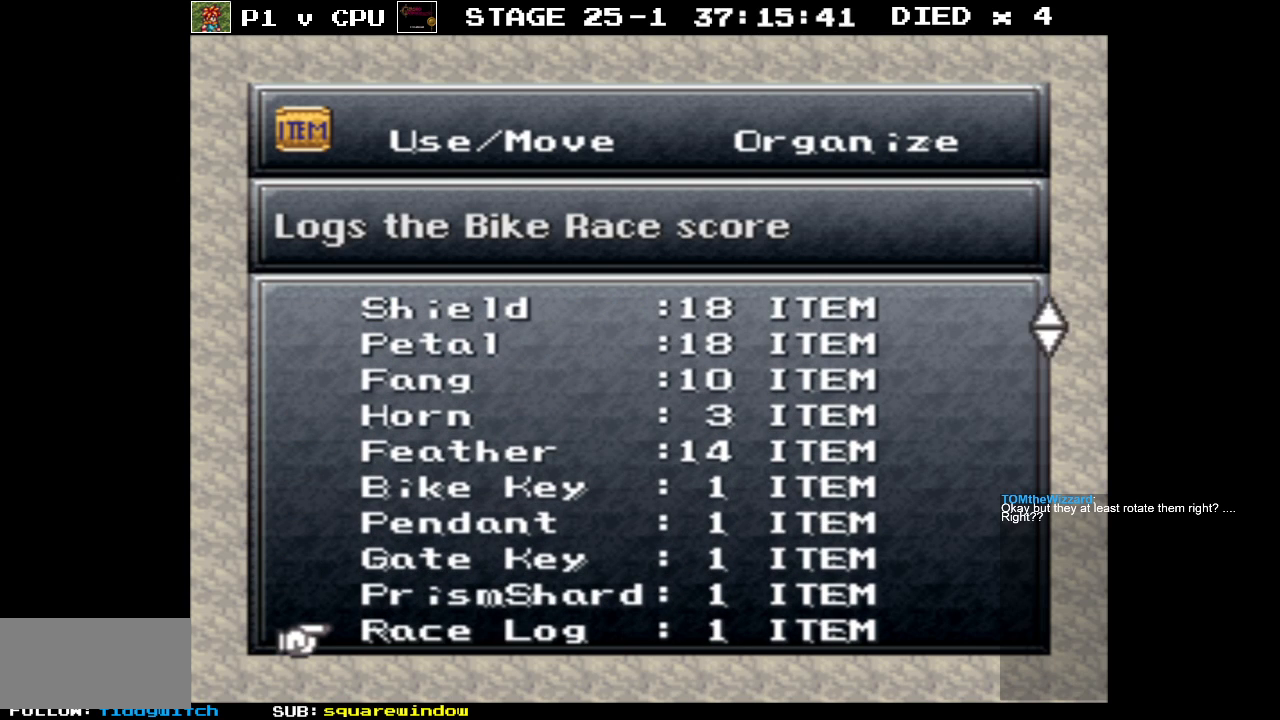
{"buttons": [], "events": []}
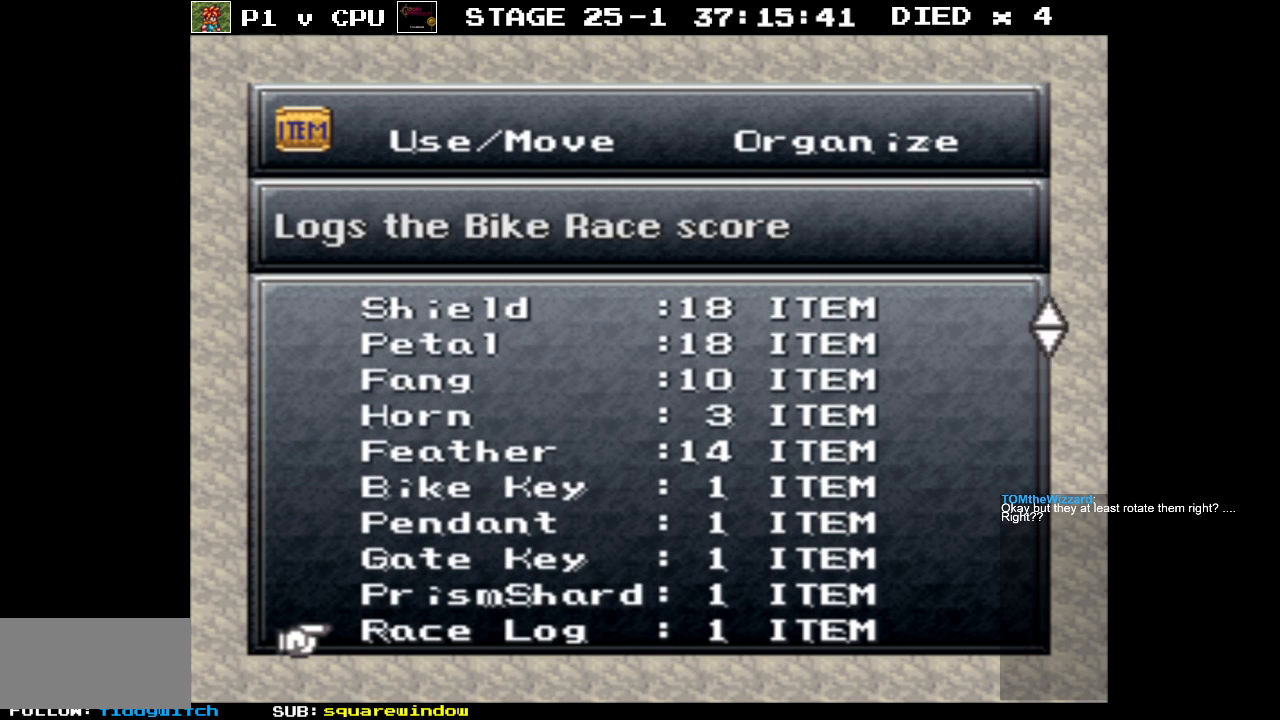
{"buttons": [], "events": []}
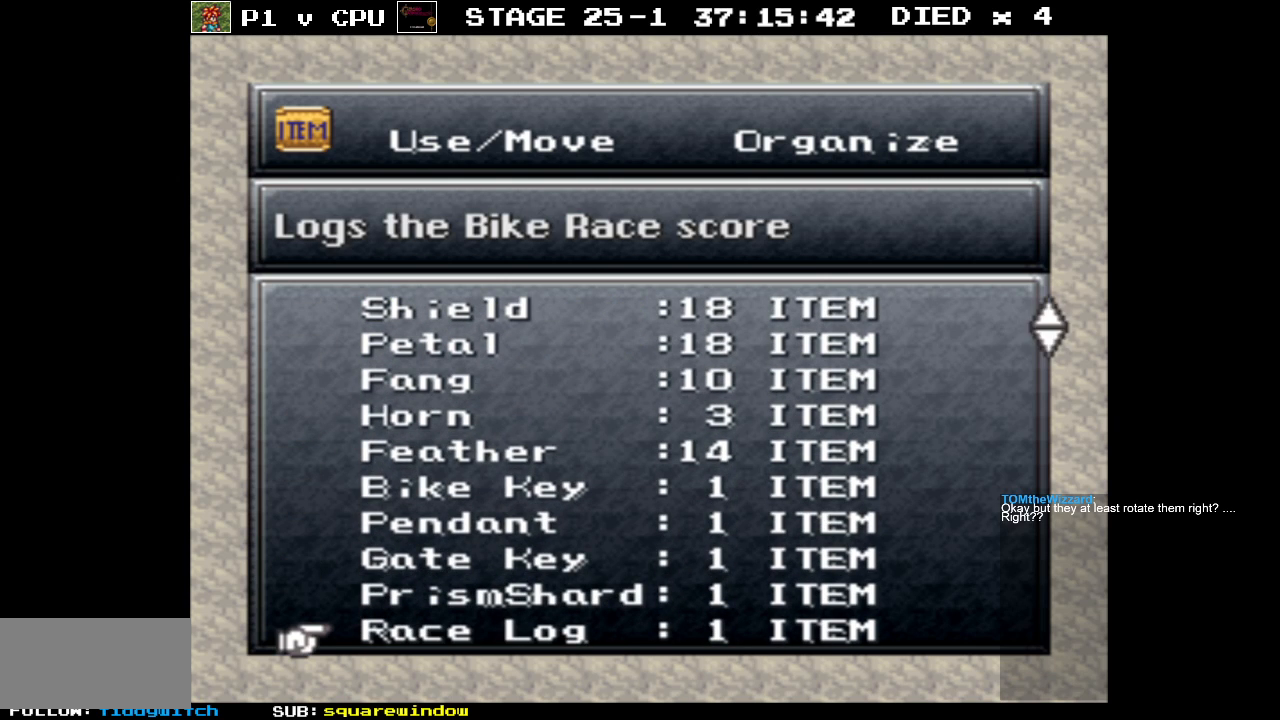
{"buttons": ["DPAD_DOWN"], "events": [[383, "DPAD_DOWN", "down"]]}
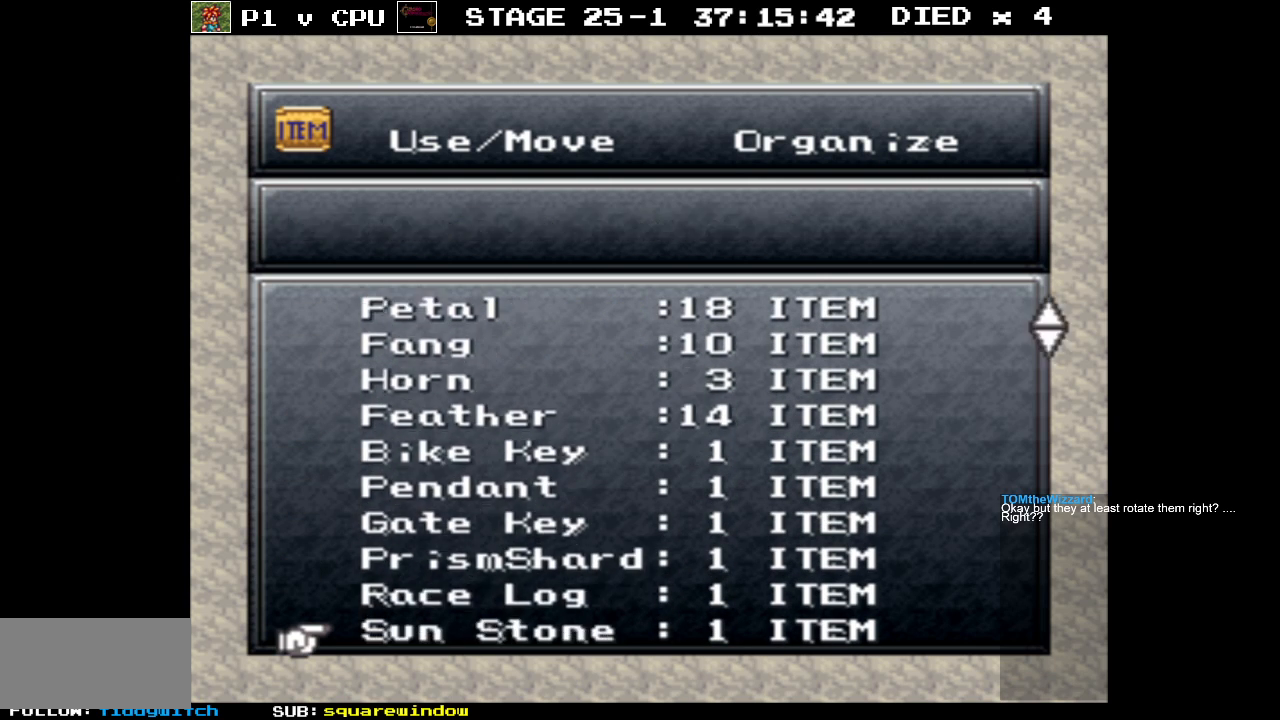
{"buttons": ["DPAD_DOWN"], "events": [[17, "DPAD_DOWN", "up"], [167, "DPAD_DOWN", "down"], [267, "DPAD_DOWN", "up"], [483, "DPAD_DOWN", "down"]]}
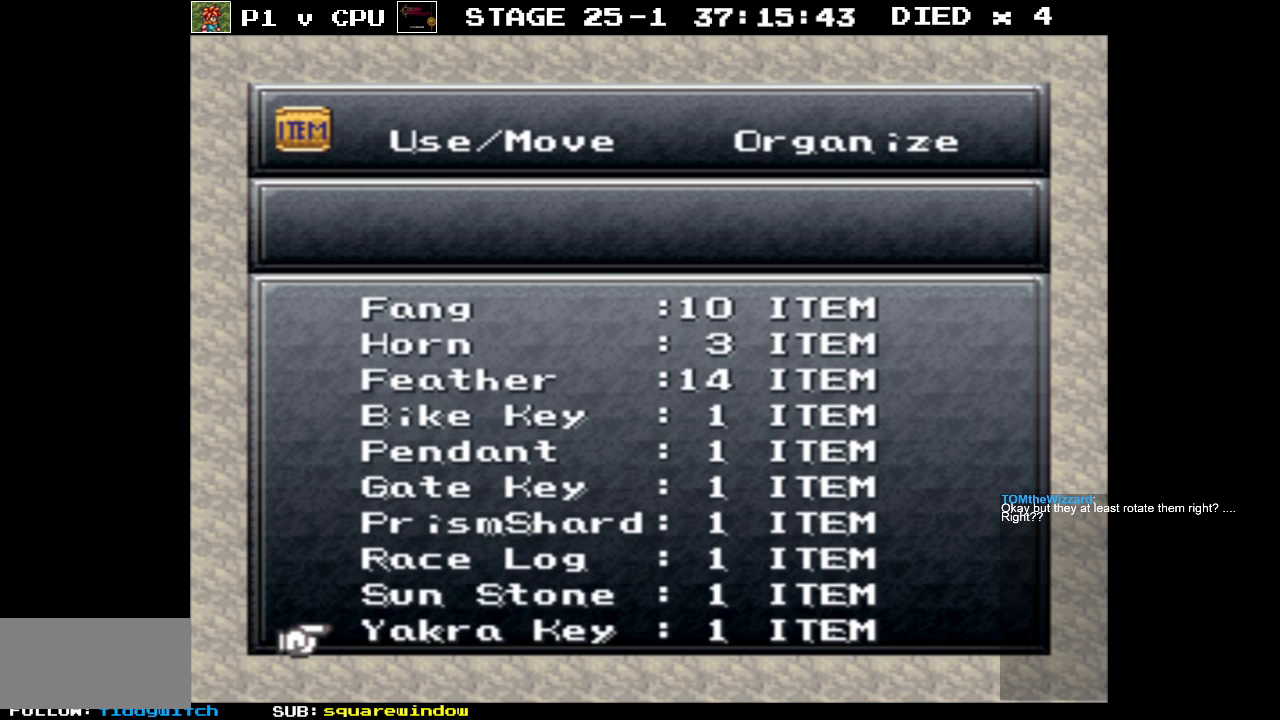
{"buttons": [], "events": [[100, "DPAD_DOWN", "up"], [233, "DPAD_DOWN", "down"], [350, "DPAD_DOWN", "up"]]}
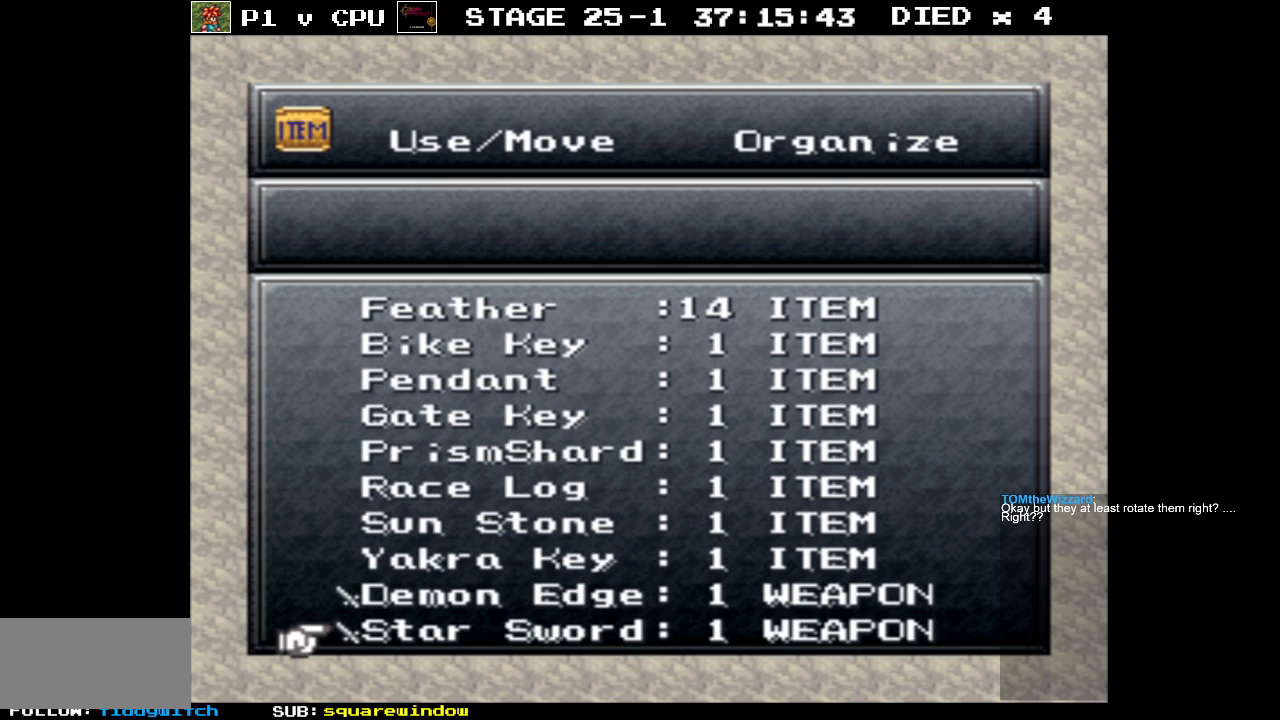
{"buttons": ["DPAD_UP"], "events": [[33, "DPAD_UP", "down"]]}
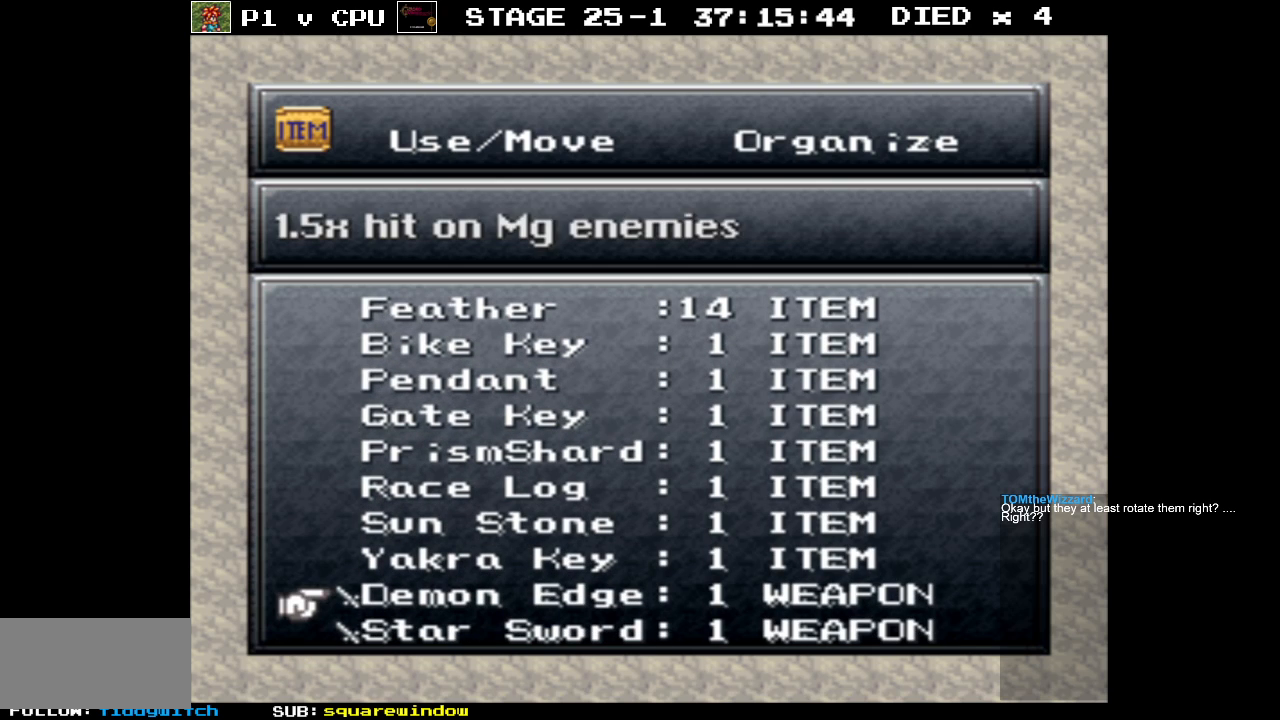
{"buttons": ["DPAD_UP"], "events": []}
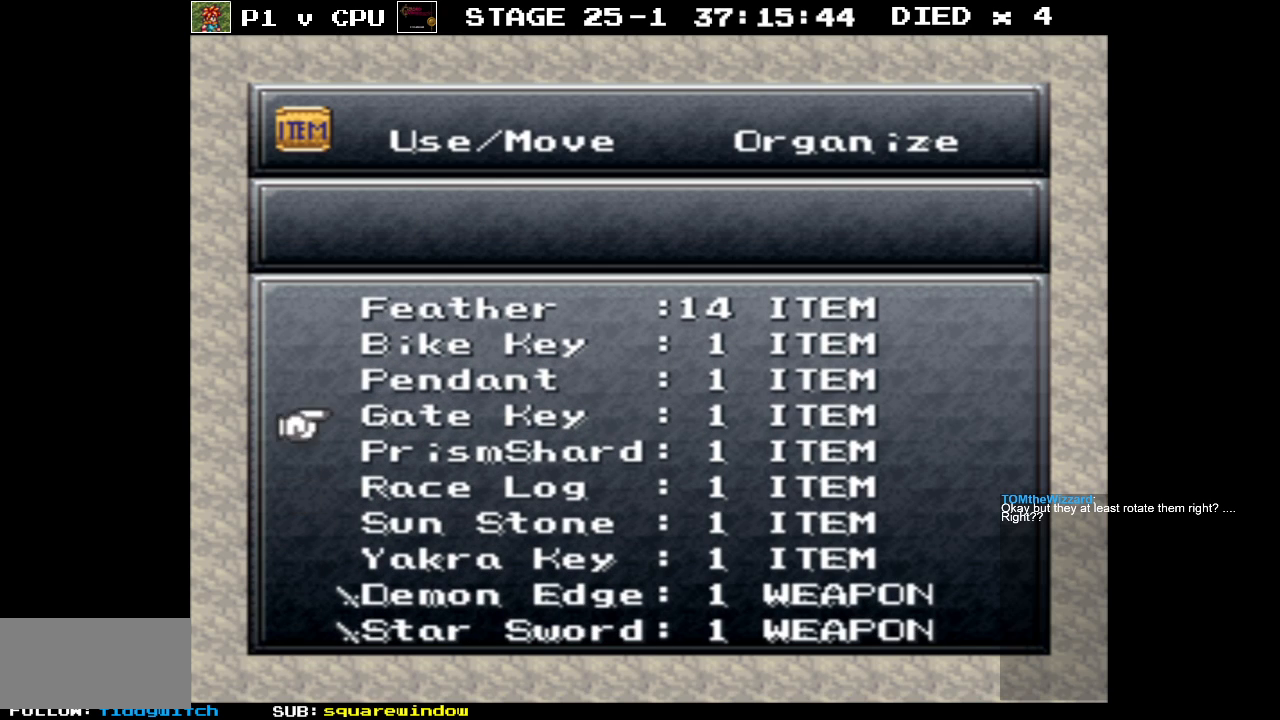
{"buttons": ["DPAD_UP"], "events": []}
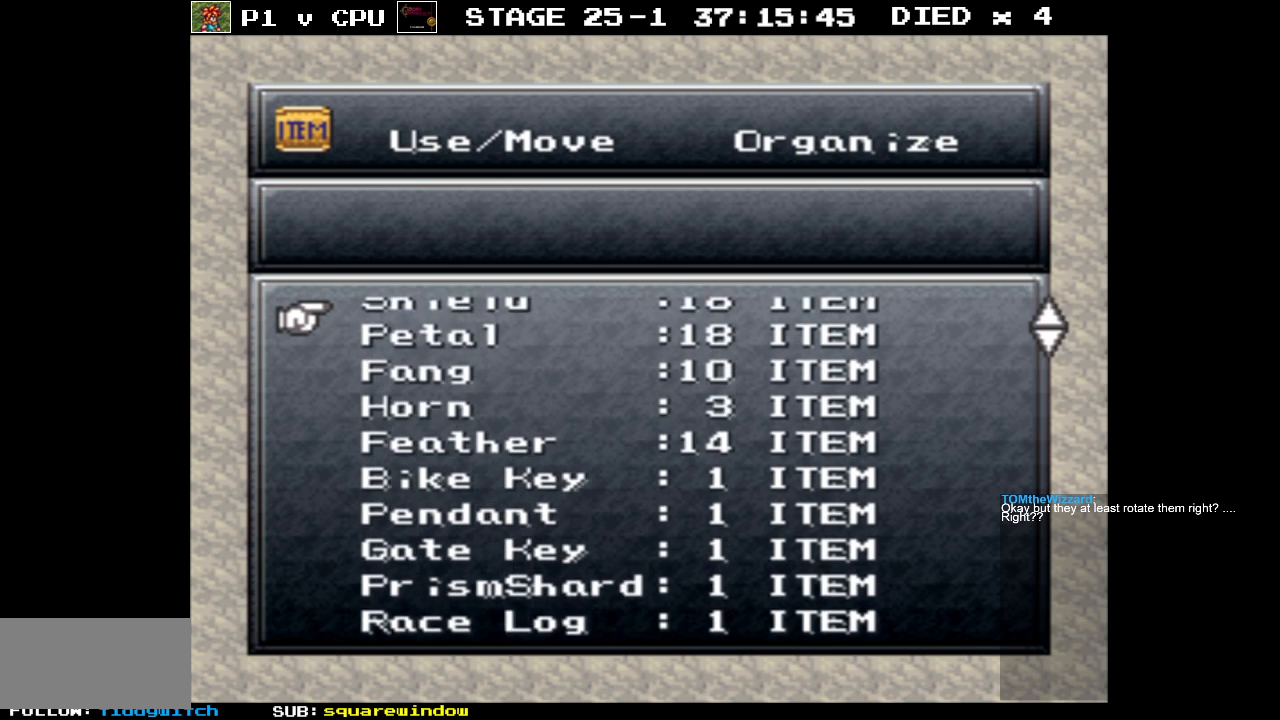
{"buttons": ["DPAD_DOWN"], "events": [[367, "DPAD_UP", "up"], [483, "DPAD_DOWN", "down"]]}
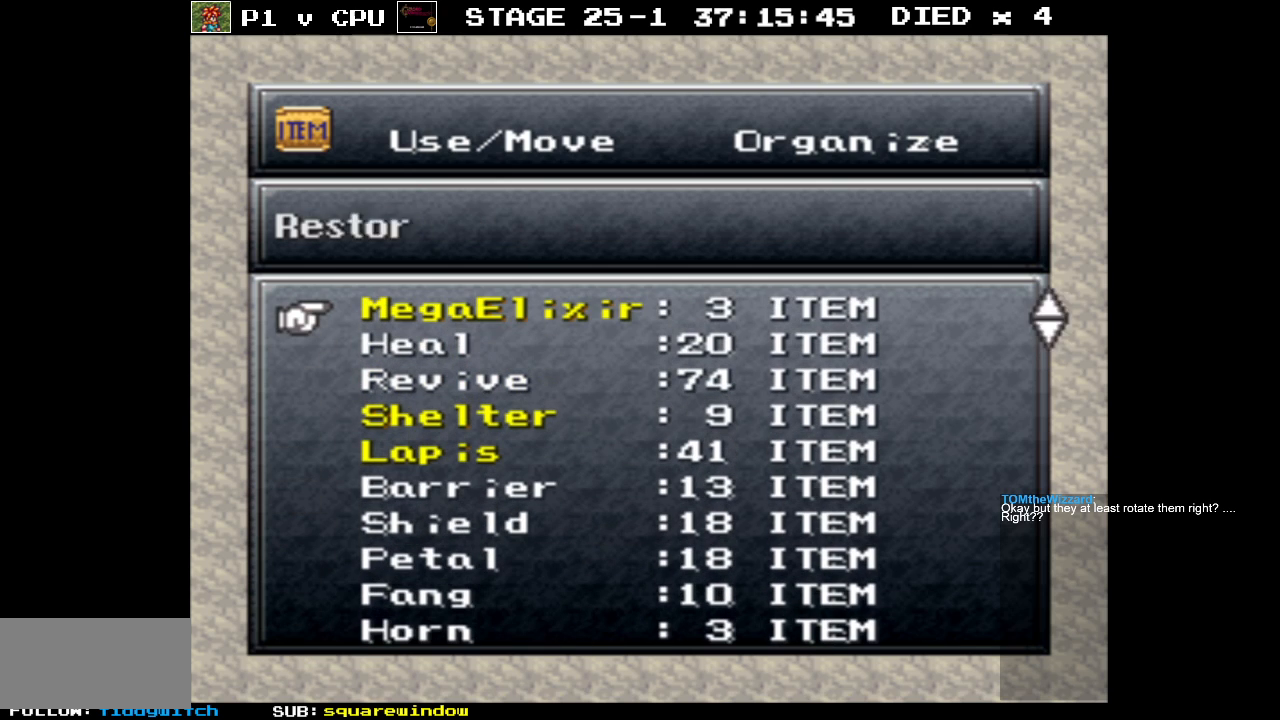
{"buttons": [], "events": [[500, "DPAD_DOWN", "up"]]}
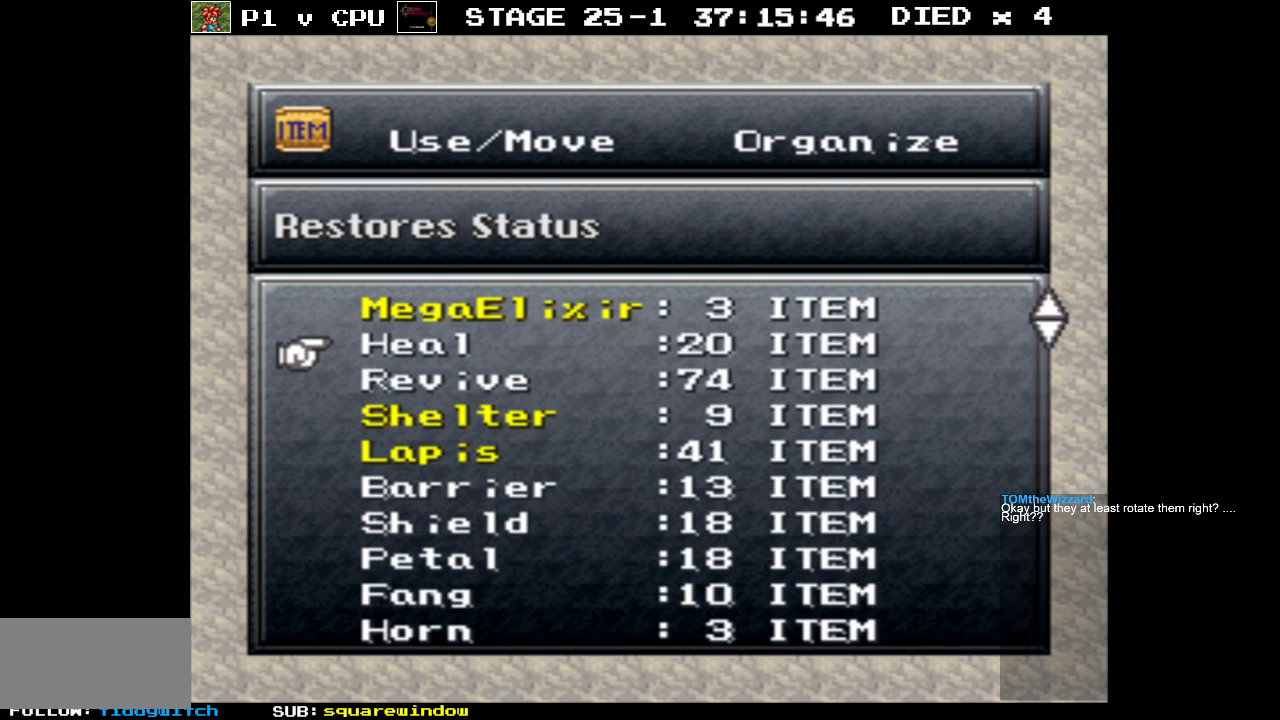
{"buttons": ["DPAD_DOWN"], "events": [[267, "DPAD_DOWN", "down"], [383, "DPAD_DOWN", "up"], [450, "DPAD_DOWN", "down"]]}
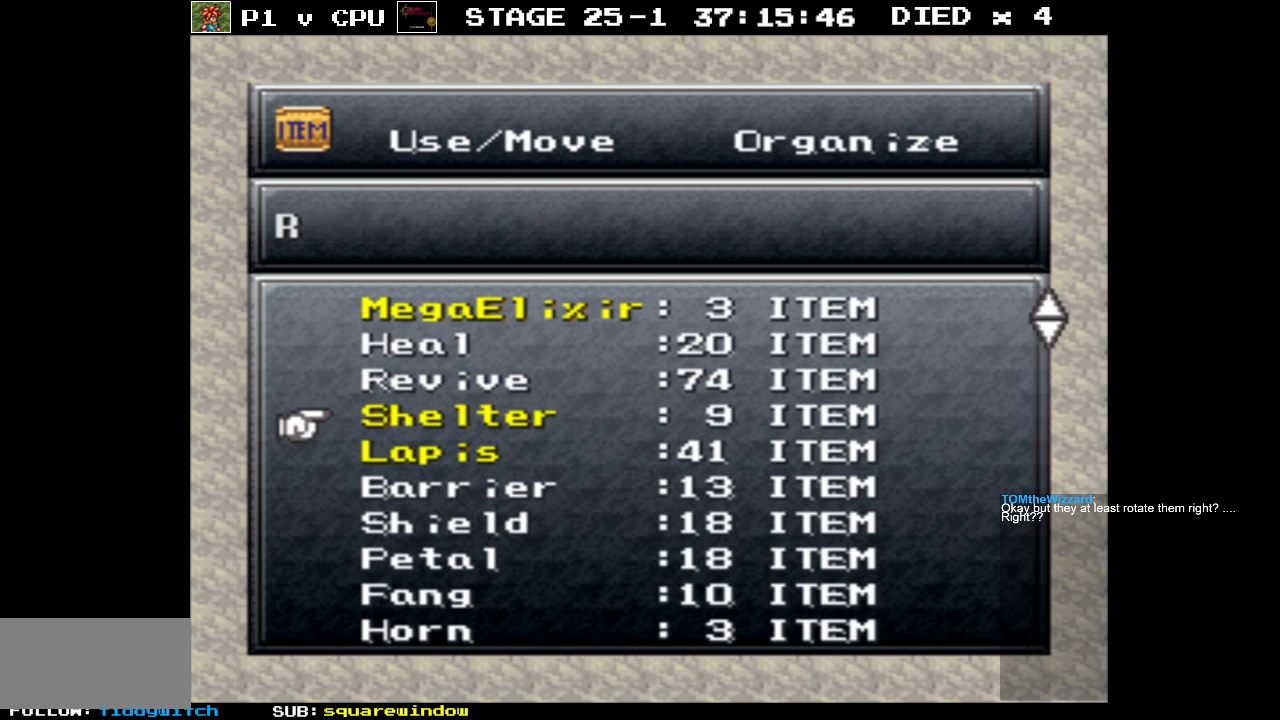
{"buttons": [], "events": [[33, "DPAD_DOWN", "up"], [383, "A", "down"], [483, "A", "up"]]}
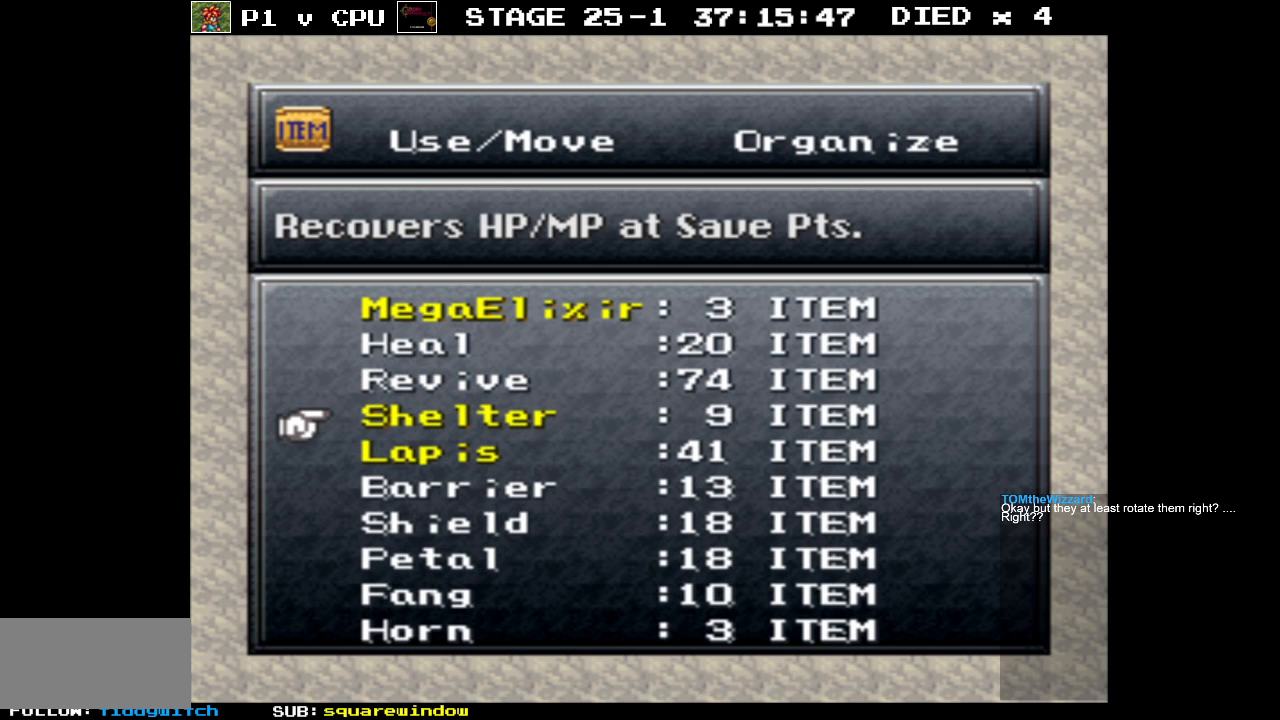
{"buttons": [], "events": []}
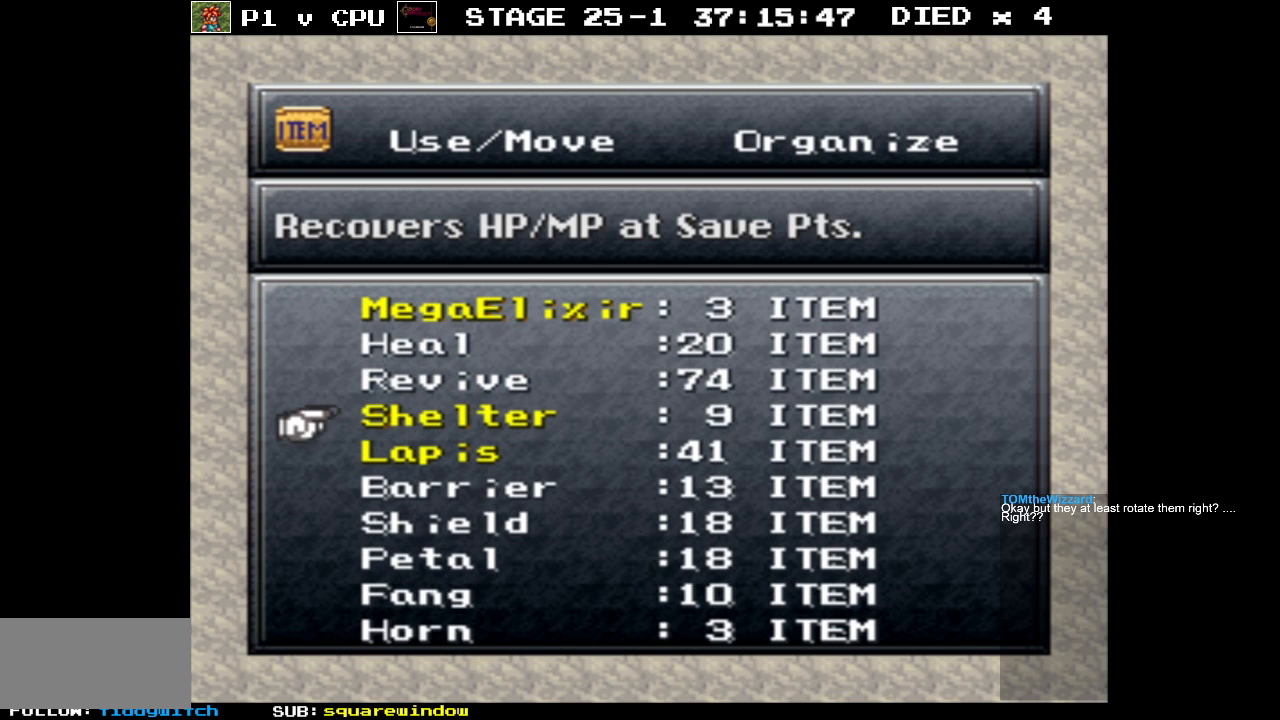
{"buttons": [], "events": [[117, "A", "down"], [233, "A", "up"]]}
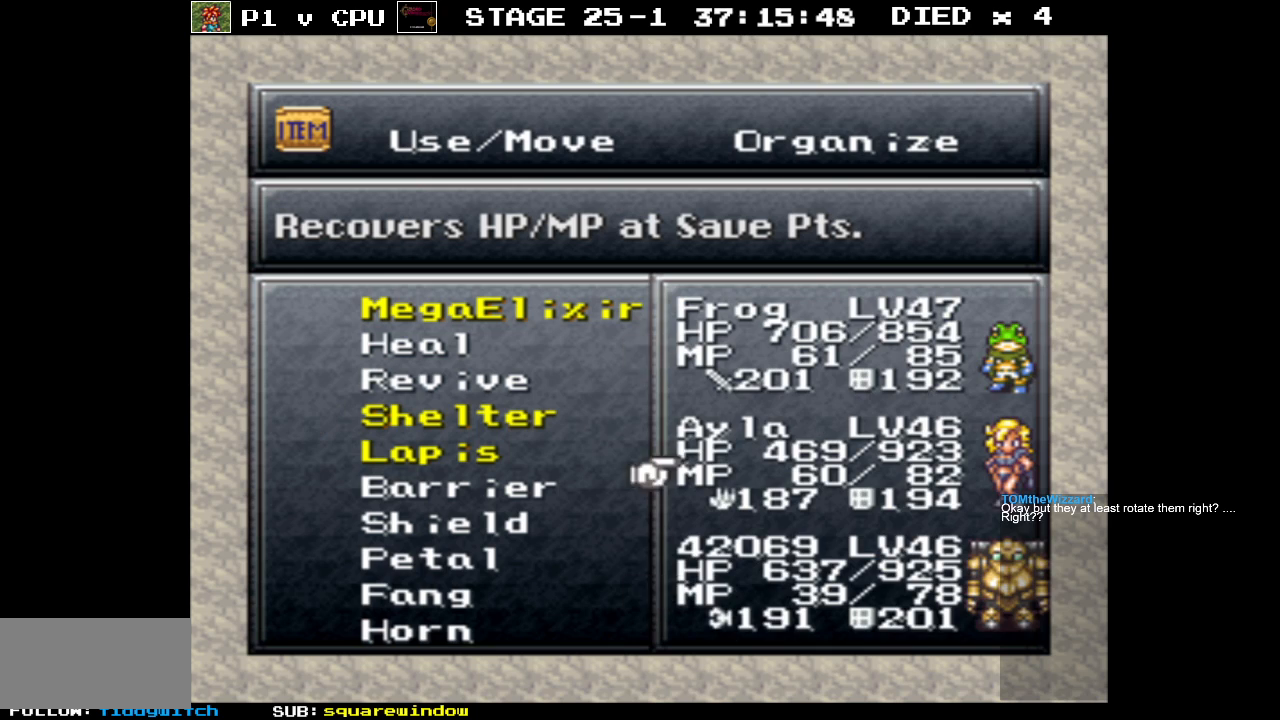
{"buttons": ["A"], "events": [[467, "A", "down"]]}
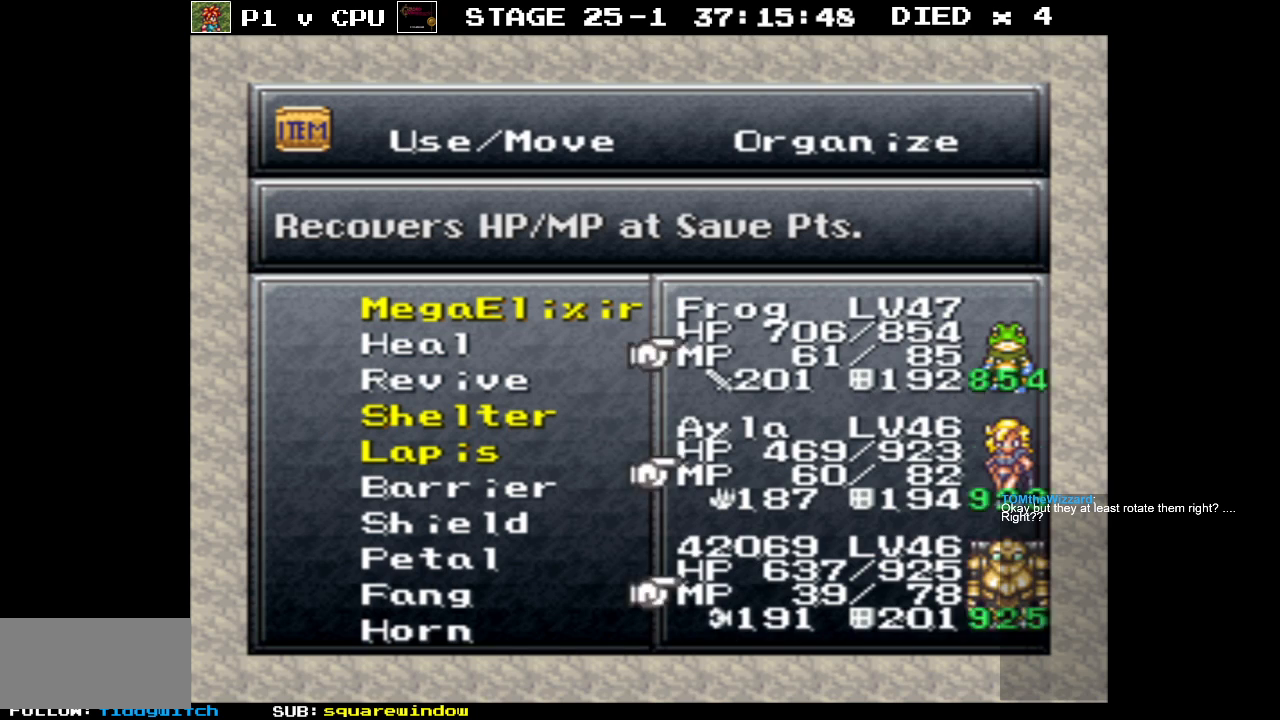
{"buttons": [], "events": [[50, "A", "up"]]}
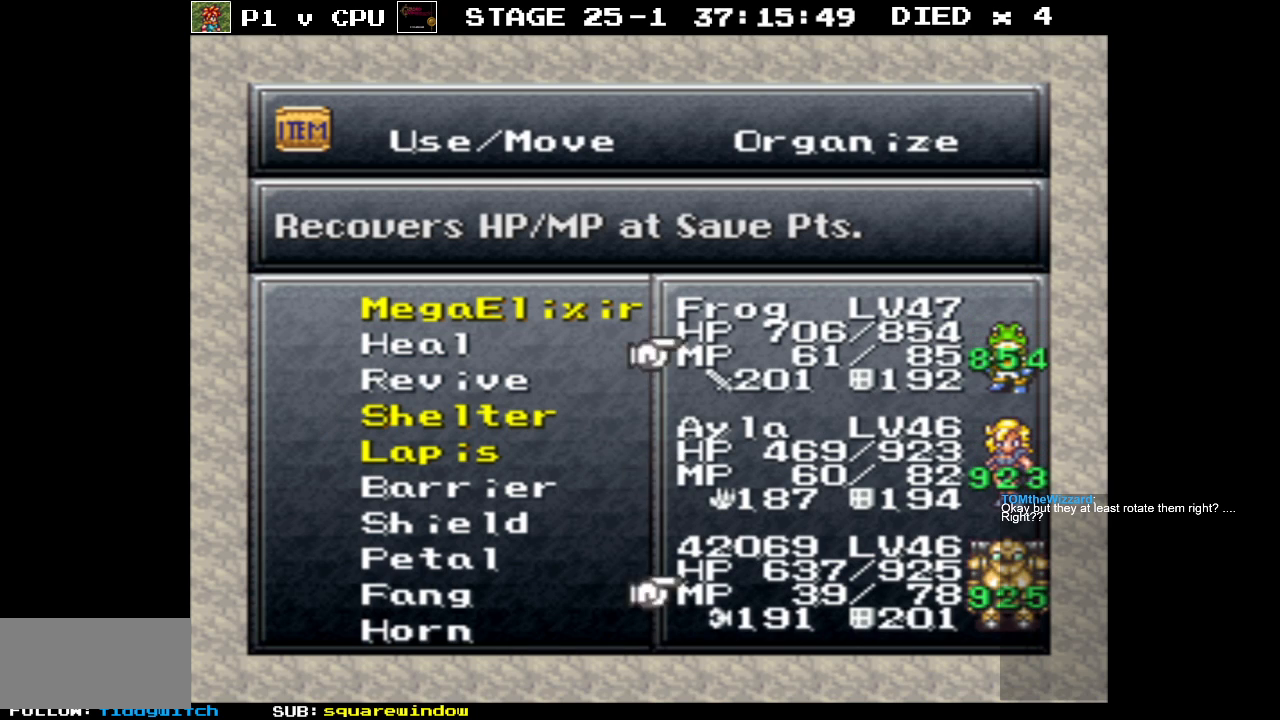
{"buttons": [], "events": []}
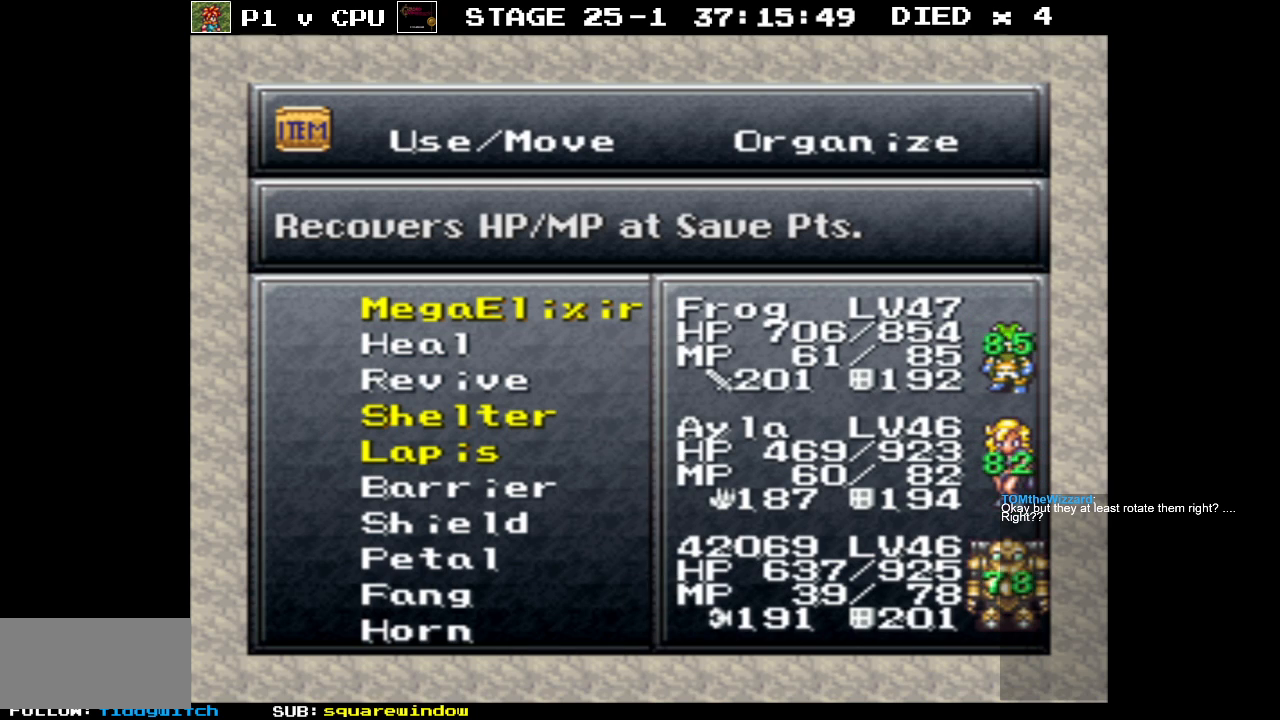
{"buttons": [], "events": []}